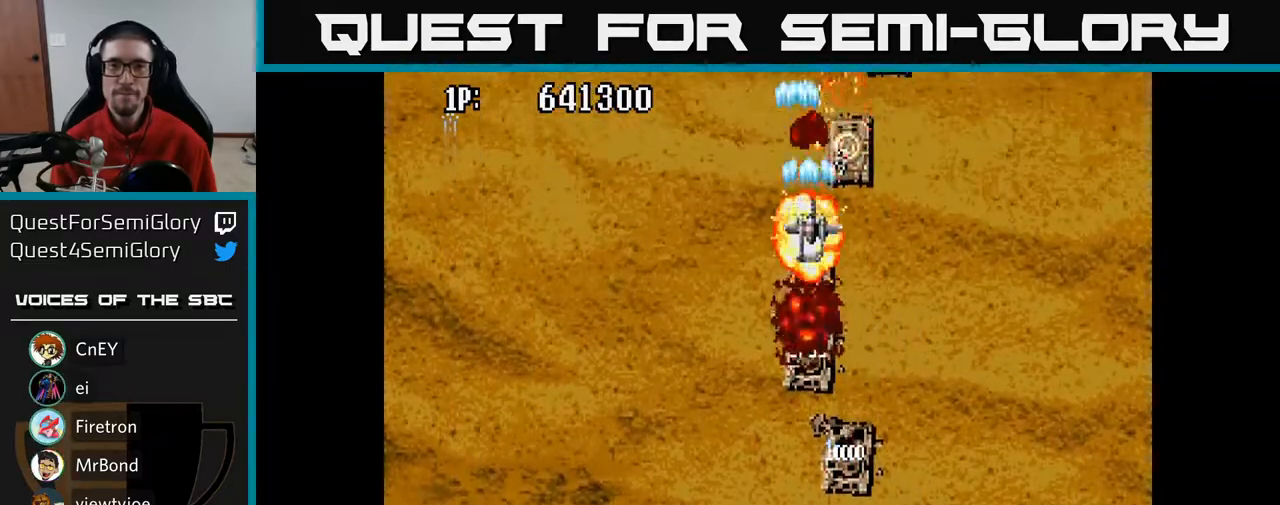
Gameplay with a controller (Xbox layout); each line is a JSON object with the inputs held at the frame after it. "events" lists button and stick changes between this image and that frame as [ms after this image, input, new state], when the widget could be followed in between.
{"buttons": ["A", "DPAD_UP"], "left_stick": "center", "right_stick": "center", "events": [[150, "DPAD_UP", "down"], [183, "DPAD_RIGHT", "up"], [317, "DPAD_UP", "up"], [350, "DPAD_RIGHT", "down"], [483, "DPAD_UP", "down"], [500, "DPAD_RIGHT", "up"]]}
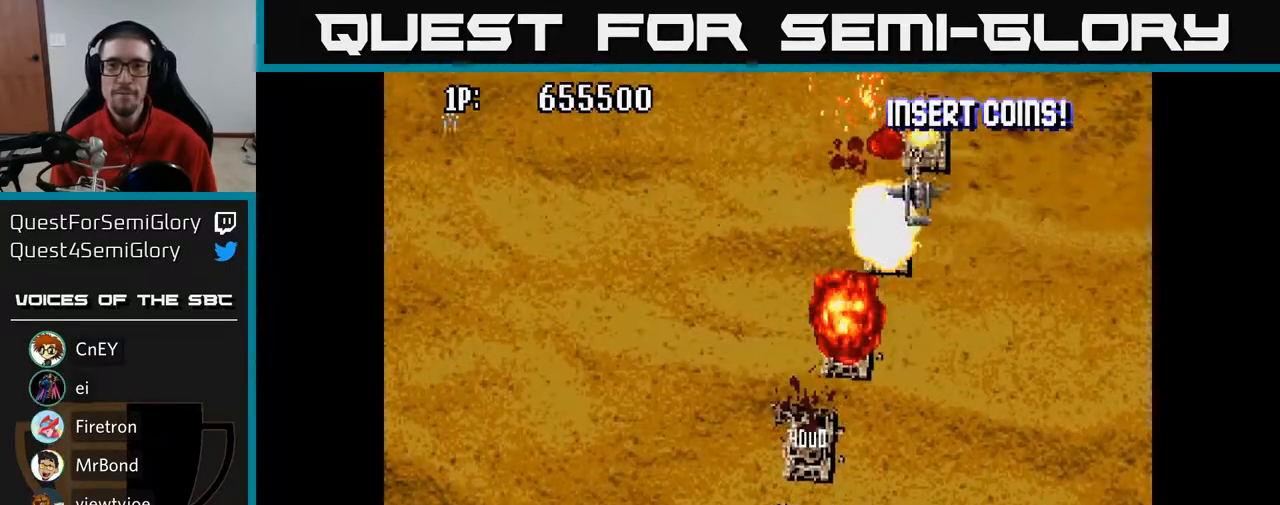
{"buttons": ["A"], "left_stick": "center", "right_stick": "center", "events": [[83, "DPAD_UP", "up"], [100, "DPAD_RIGHT", "down"], [200, "DPAD_RIGHT", "up"], [350, "DPAD_RIGHT", "down"], [417, "DPAD_RIGHT", "up"]]}
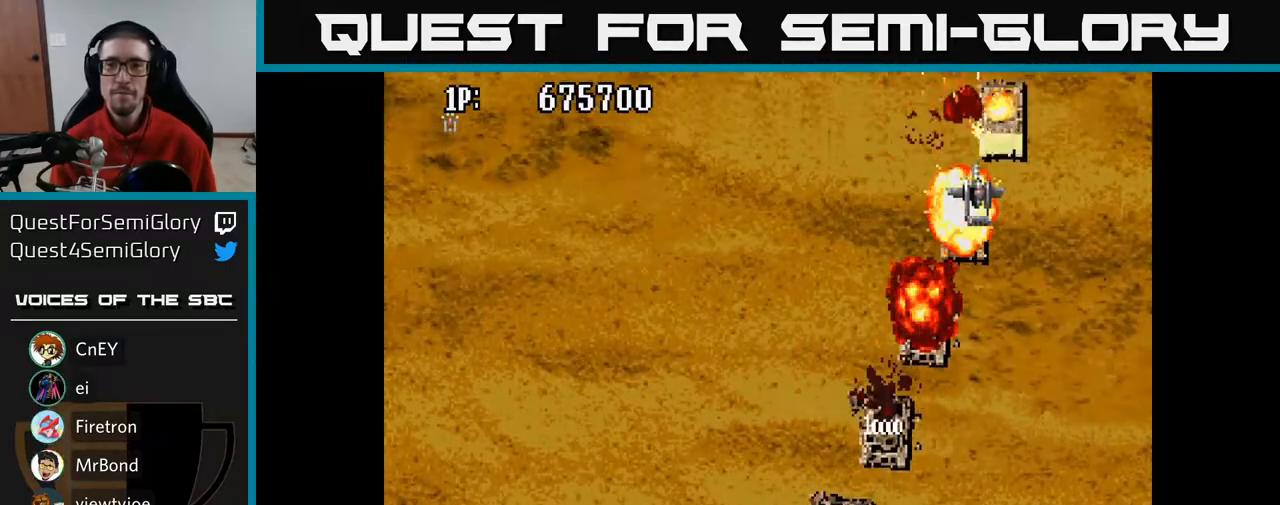
{"buttons": ["A", "DPAD_DOWN", "DPAD_LEFT"], "left_stick": "center", "right_stick": "center", "events": [[83, "DPAD_RIGHT", "down"], [200, "DPAD_RIGHT", "up"], [417, "DPAD_DOWN", "down"], [433, "DPAD_LEFT", "down"]]}
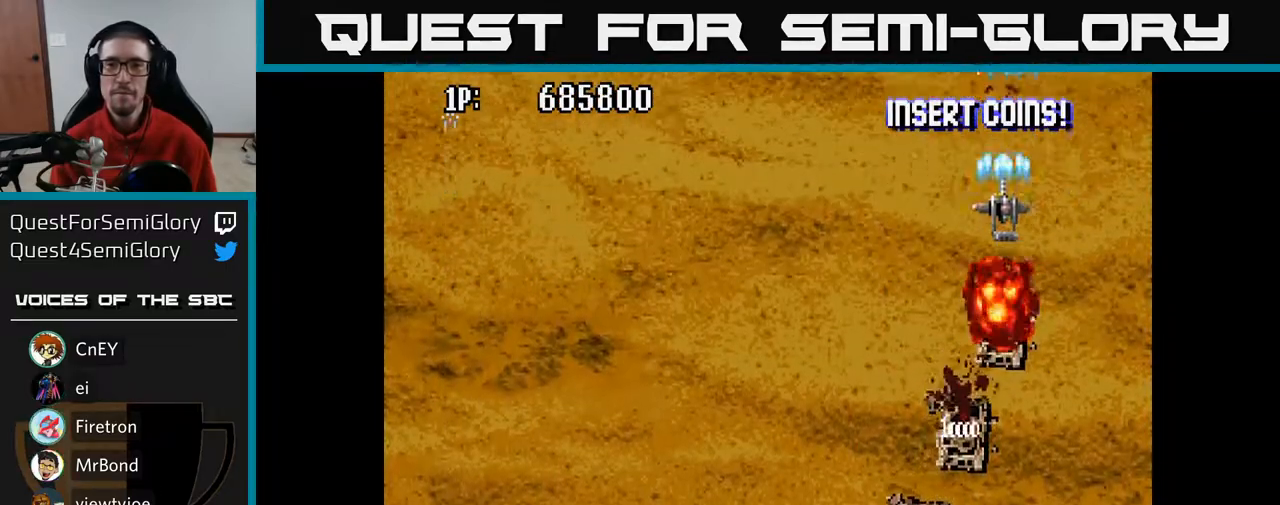
{"buttons": ["A", "DPAD_UP"], "left_stick": "center", "right_stick": "center"}
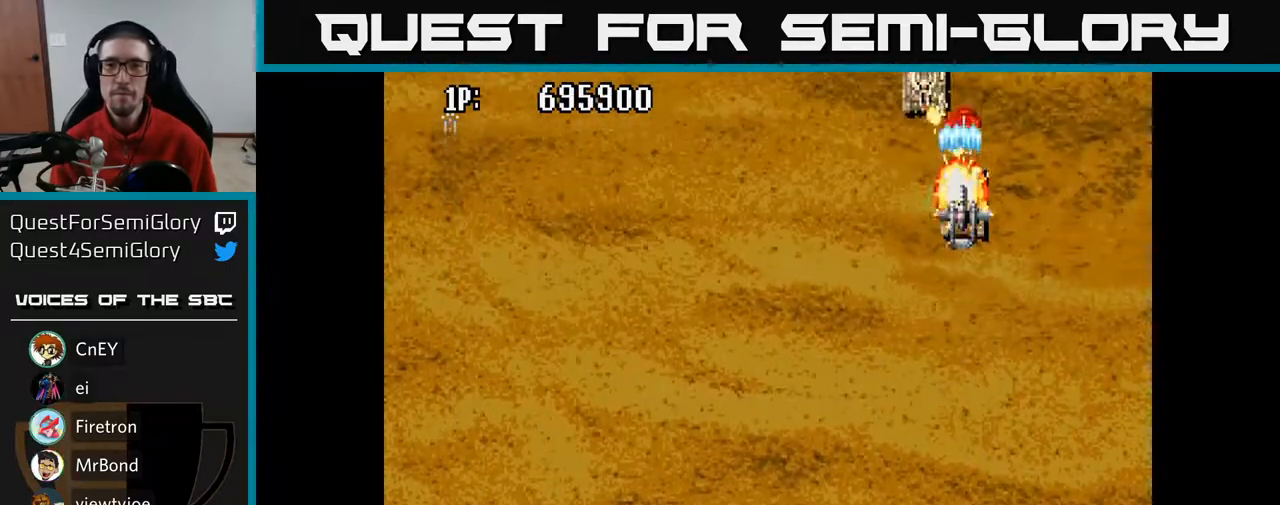
{"buttons": ["A", "DPAD_LEFT"], "left_stick": "center", "right_stick": "center", "events": [[117, "DPAD_LEFT", "down"], [133, "DPAD_UP", "up"], [300, "DPAD_LEFT", "up"], [467, "DPAD_LEFT", "down"]]}
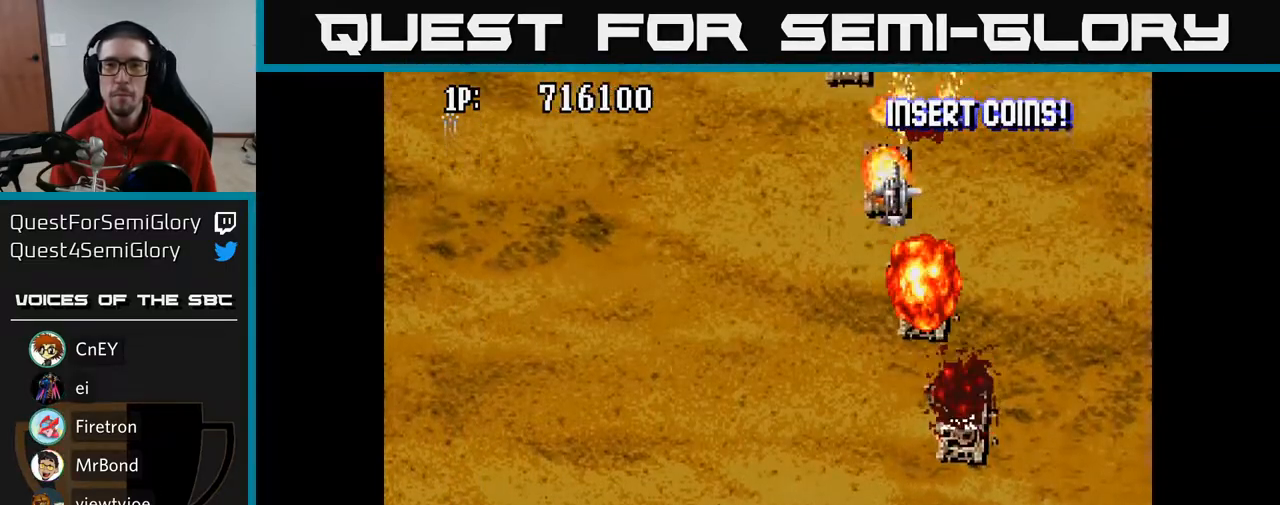
{"buttons": ["A"], "left_stick": "center", "right_stick": "center", "events": [[100, "DPAD_LEFT", "up"], [250, "DPAD_LEFT", "down"], [350, "DPAD_LEFT", "up"]]}
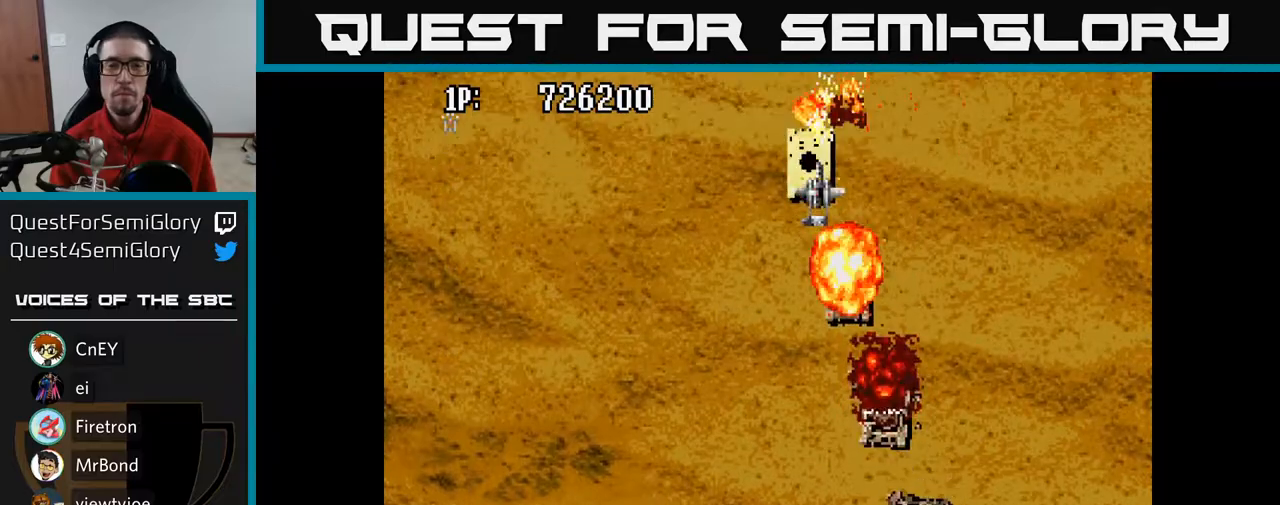
{"buttons": ["A"], "left_stick": "center", "right_stick": "center", "events": [[33, "DPAD_LEFT", "down"], [167, "DPAD_LEFT", "up"], [367, "DPAD_LEFT", "down"], [467, "DPAD_LEFT", "up"]]}
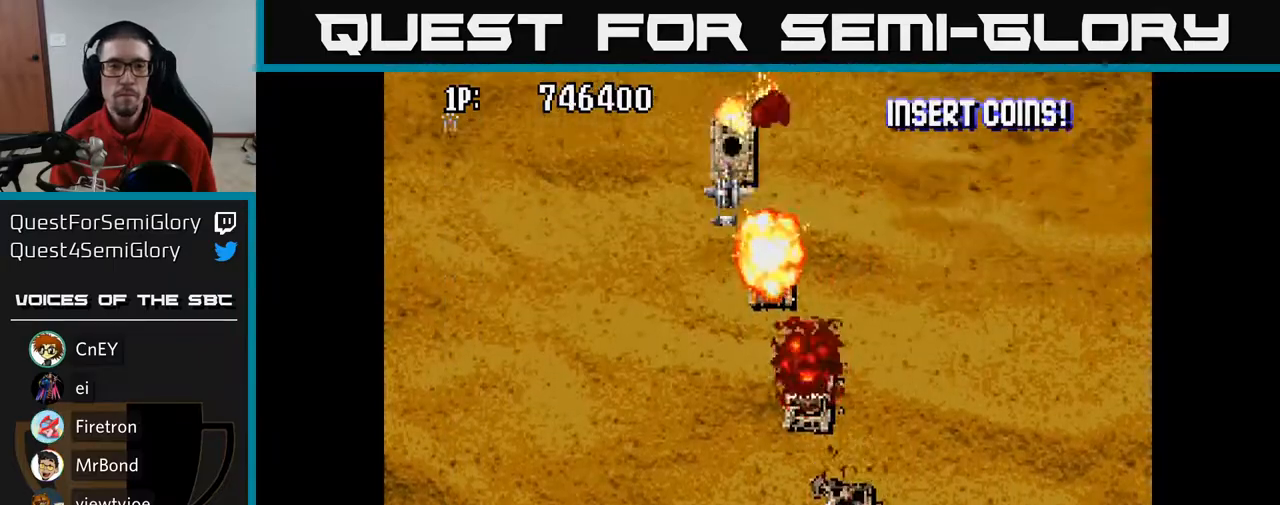
{"buttons": ["A", "DPAD_RIGHT"], "left_stick": "center", "right_stick": "center", "events": [[200, "DPAD_LEFT", "down"], [283, "DPAD_LEFT", "up"], [417, "DPAD_DOWN", "down"], [433, "DPAD_RIGHT", "down"], [467, "DPAD_DOWN", "up"]]}
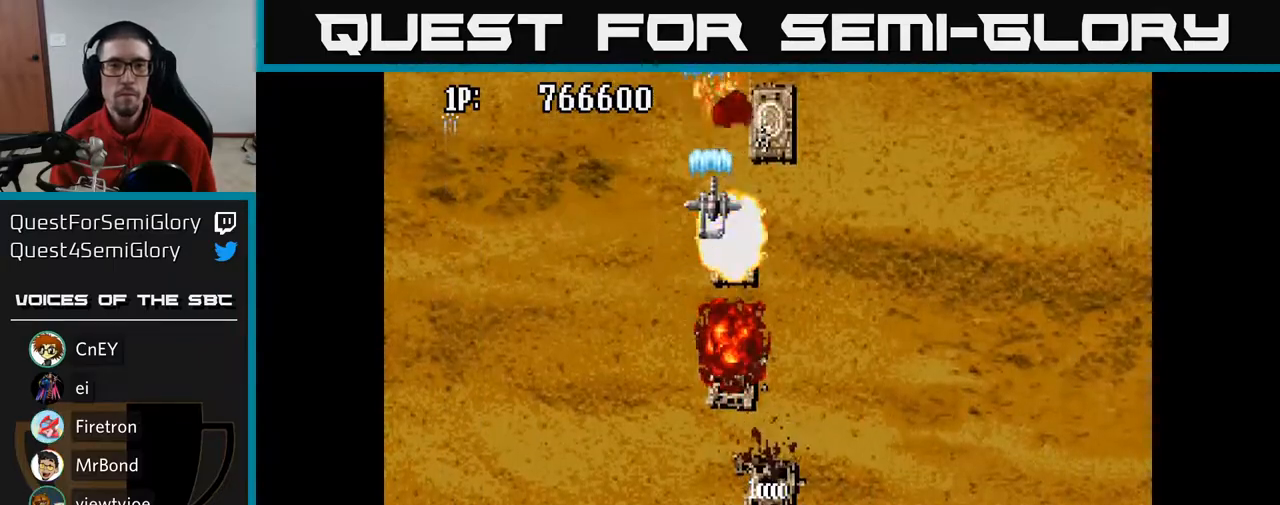
{"buttons": ["A", "DPAD_LEFT"], "left_stick": "center", "right_stick": "center", "events": [[183, "DPAD_RIGHT", "up"], [333, "DPAD_RIGHT", "down"], [400, "DPAD_RIGHT", "up"], [450, "DPAD_LEFT", "down"]]}
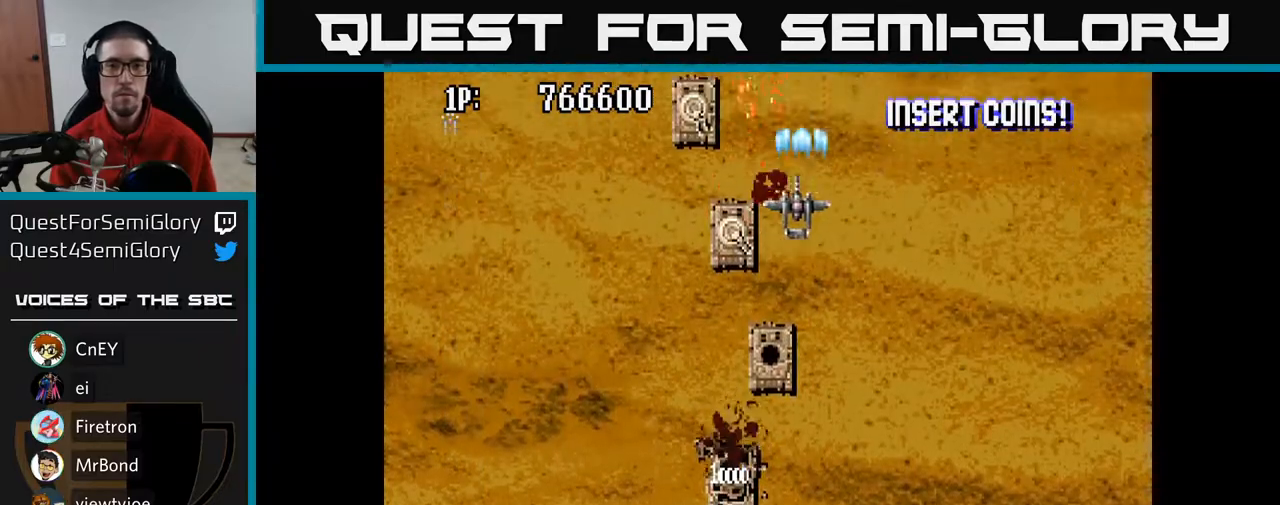
{"buttons": ["A", "DPAD_UP", "DPAD_LEFT"], "left_stick": "center", "right_stick": "center", "events": [[50, "DPAD_DOWN", "down"], [433, "DPAD_DOWN", "up"], [450, "DPAD_UP", "down"]]}
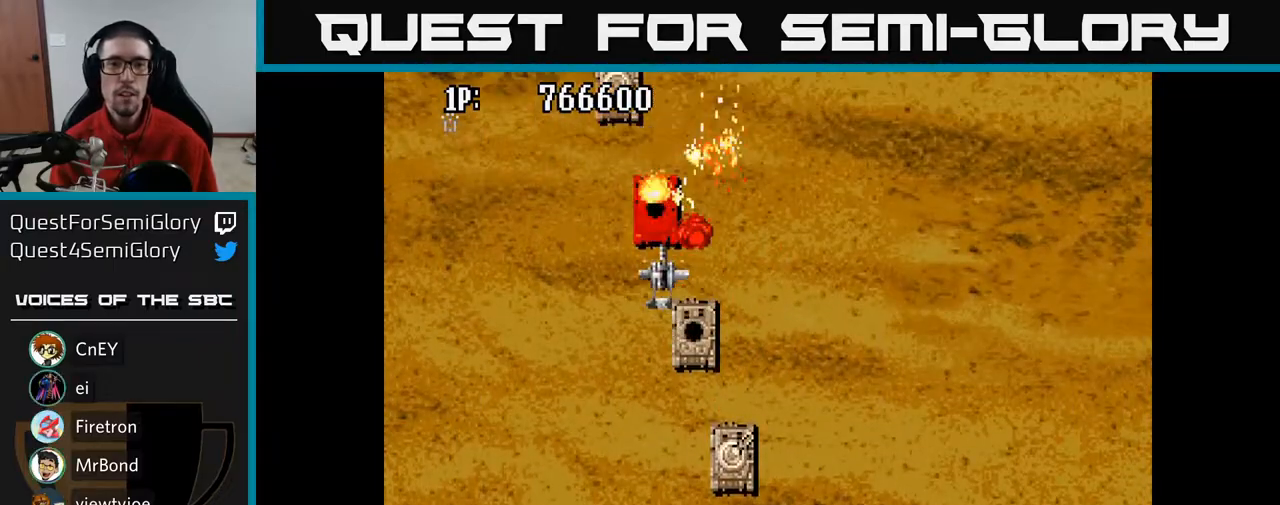
{"buttons": ["A"], "left_stick": "center", "right_stick": "center"}
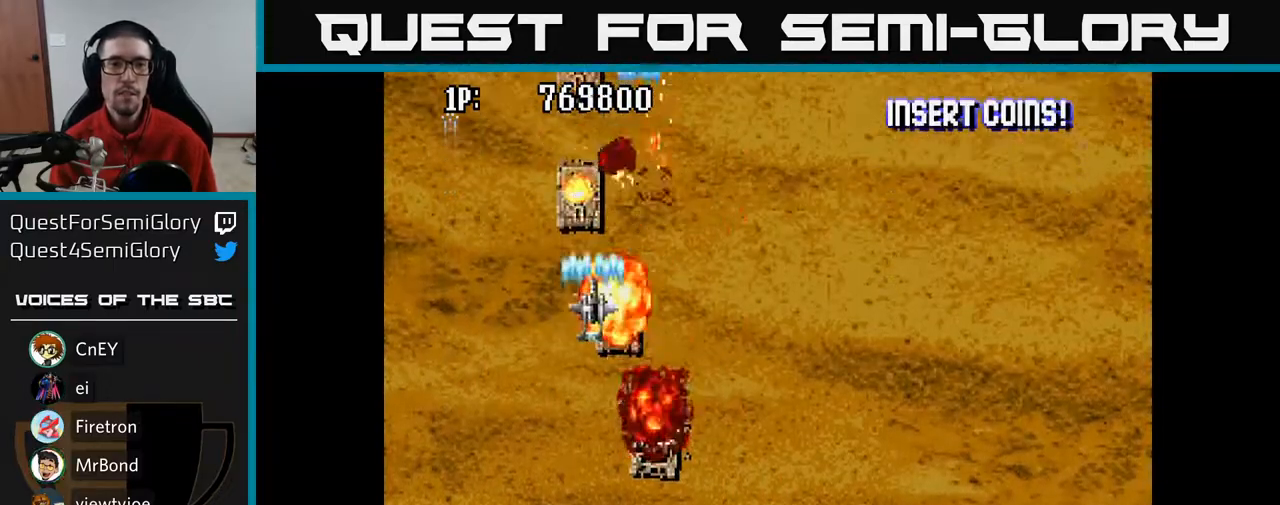
{"buttons": ["A", "DPAD_UP"], "left_stick": "center", "right_stick": "center", "events": [[17, "DPAD_UP", "down"], [83, "DPAD_LEFT", "down"], [117, "DPAD_UP", "up"], [167, "DPAD_DOWN", "down"], [233, "DPAD_LEFT", "up"], [267, "DPAD_RIGHT", "down"], [283, "DPAD_DOWN", "up"], [333, "DPAD_UP", "down"], [417, "DPAD_RIGHT", "up"]]}
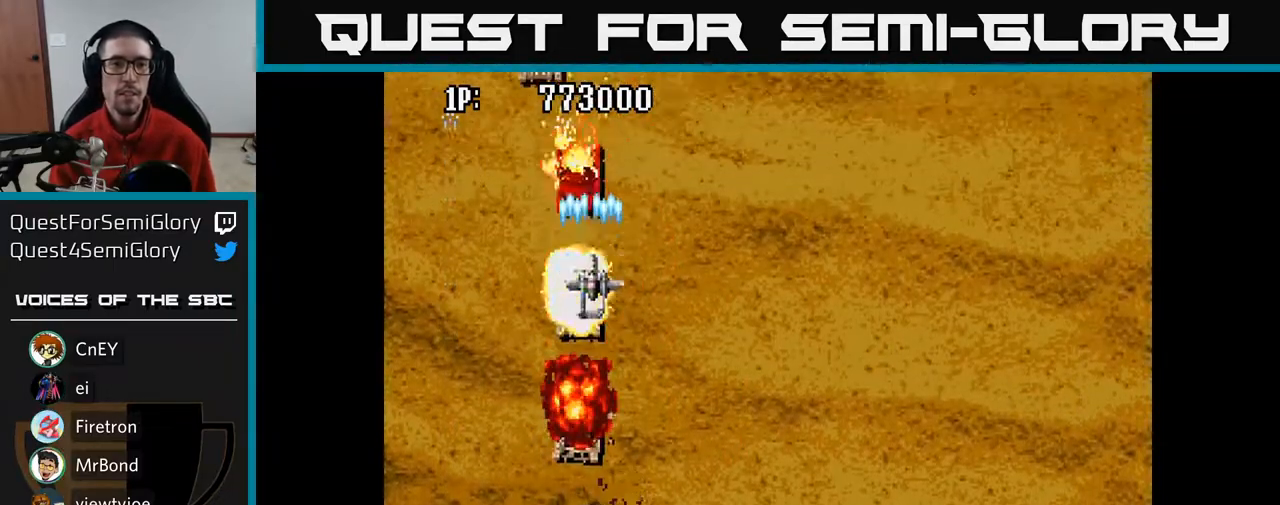
{"buttons": ["A", "DPAD_LEFT"], "left_stick": "center", "right_stick": "center"}
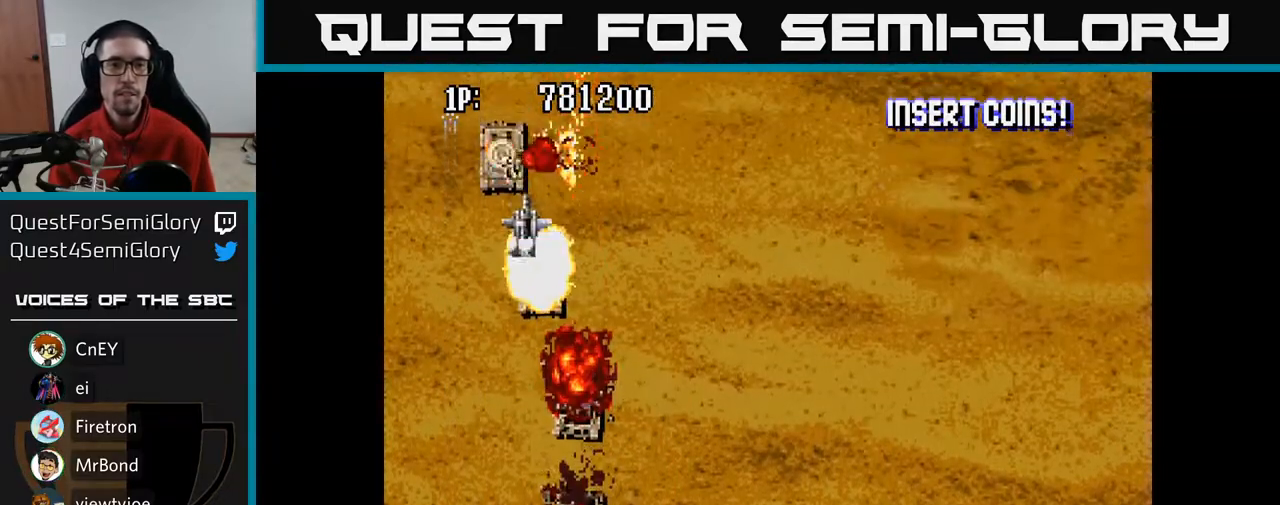
{"buttons": ["A", "DPAD_UP"], "left_stick": "center", "right_stick": "center", "events": [[17, "DPAD_LEFT", "up"], [33, "DPAD_RIGHT", "down"], [50, "DPAD_UP", "down"], [67, "DPAD_RIGHT", "up"], [150, "DPAD_LEFT", "down"], [200, "DPAD_UP", "up"], [283, "DPAD_LEFT", "up"], [300, "DPAD_RIGHT", "down"], [450, "DPAD_RIGHT", "up"], [467, "DPAD_UP", "down"]]}
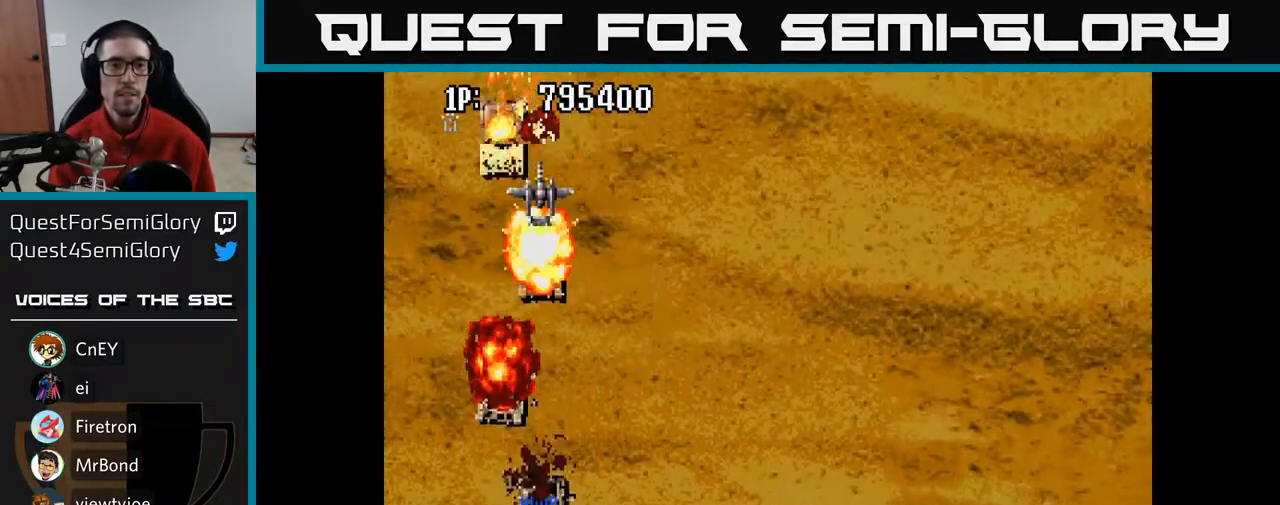
{"buttons": ["A", "DPAD_UP", "DPAD_LEFT"], "left_stick": "center", "right_stick": "center", "events": [[67, "DPAD_LEFT", "down"], [117, "DPAD_UP", "up"], [167, "DPAD_DOWN", "down"], [217, "DPAD_LEFT", "up"], [300, "DPAD_RIGHT", "down"], [317, "DPAD_DOWN", "up"], [417, "DPAD_RIGHT", "up"], [417, "DPAD_UP", "down"], [500, "DPAD_LEFT", "down"]]}
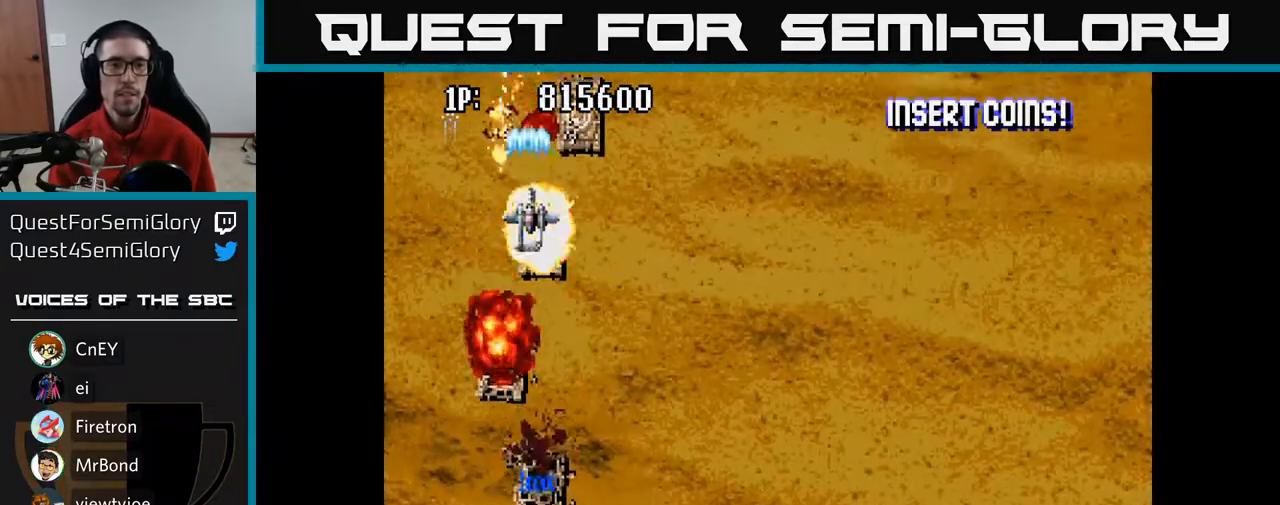
{"buttons": ["A", "DPAD_DOWN", "DPAD_RIGHT"], "left_stick": "center", "right_stick": "center", "events": [[33, "DPAD_UP", "up"], [50, "DPAD_LEFT", "up"], [83, "DPAD_RIGHT", "down"], [183, "DPAD_DOWN", "down"], [333, "DPAD_RIGHT", "up"], [417, "DPAD_RIGHT", "down"]]}
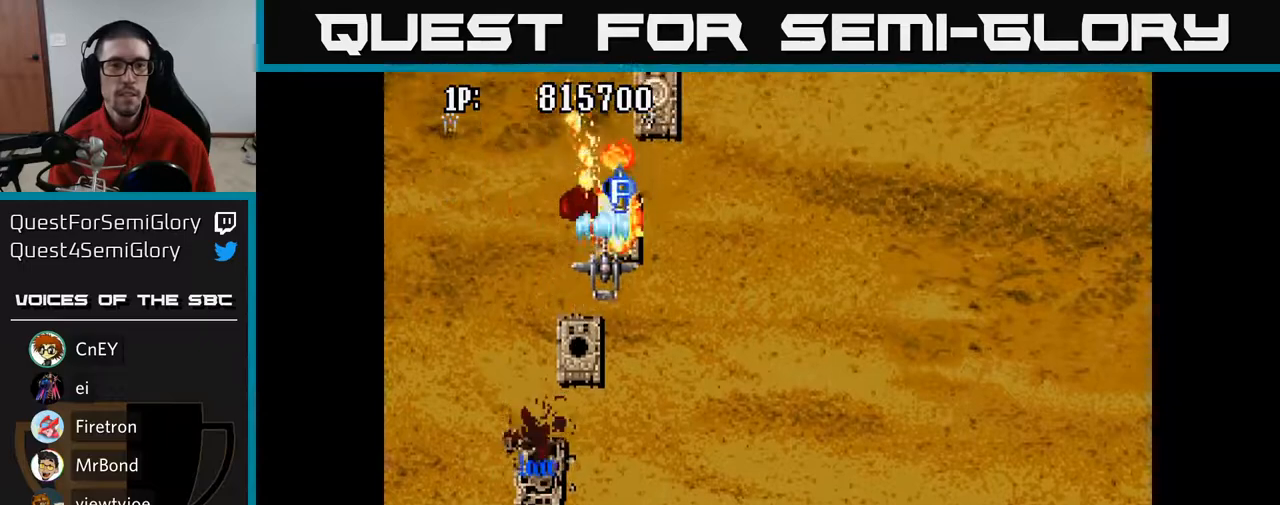
{"buttons": ["A"], "left_stick": "center", "right_stick": "center", "events": [[167, "DPAD_DOWN", "up"], [167, "DPAD_RIGHT", "up"], [183, "DPAD_RIGHT", "down"], [283, "DPAD_RIGHT", "up"], [283, "DPAD_UP", "down"], [417, "DPAD_LEFT", "down"], [500, "DPAD_LEFT", "up"], [500, "DPAD_UP", "up"]]}
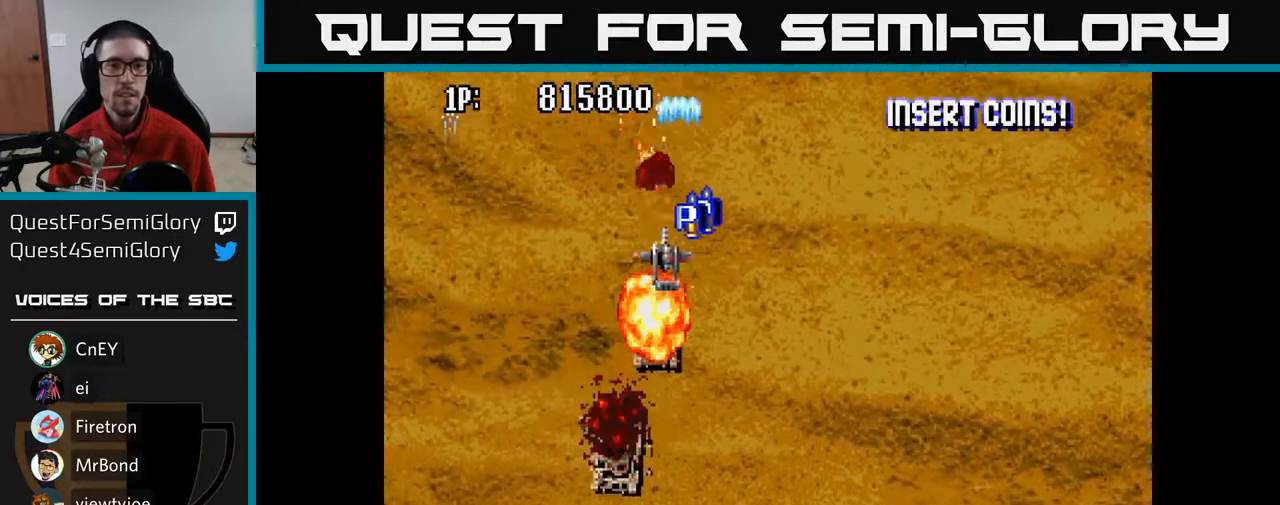
{"buttons": ["A", "DPAD_RIGHT"], "left_stick": "center", "right_stick": "center", "events": [[33, "DPAD_RIGHT", "down"], [117, "DPAD_UP", "down"], [333, "DPAD_UP", "up"]]}
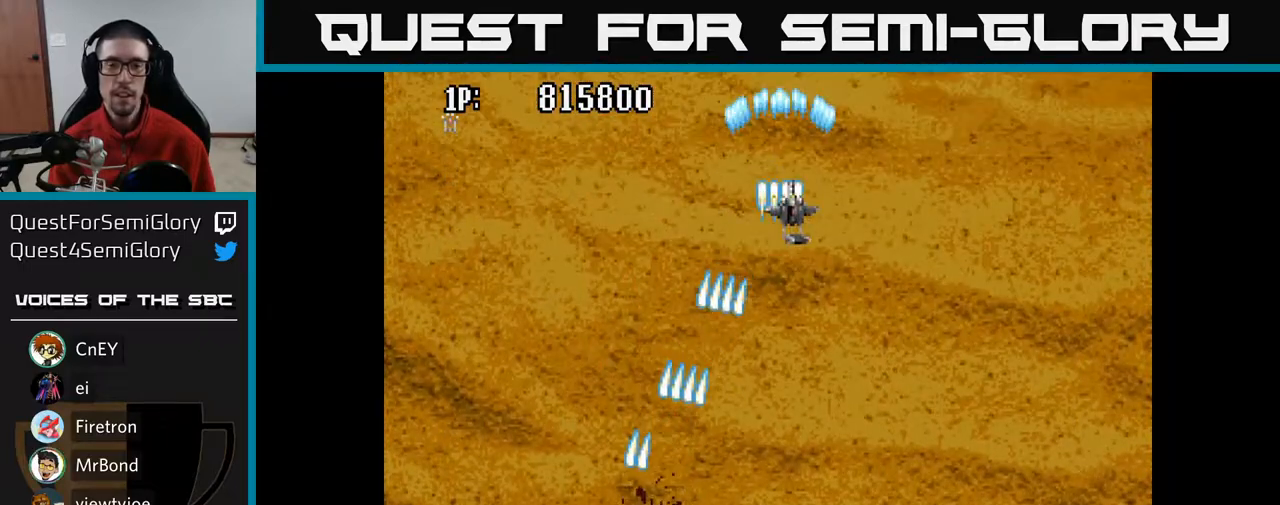
{"buttons": ["A", "DPAD_DOWN", "DPAD_LEFT"], "left_stick": "center", "right_stick": "center", "events": [[250, "DPAD_RIGHT", "up"], [283, "DPAD_DOWN", "down"], [333, "DPAD_LEFT", "down"]]}
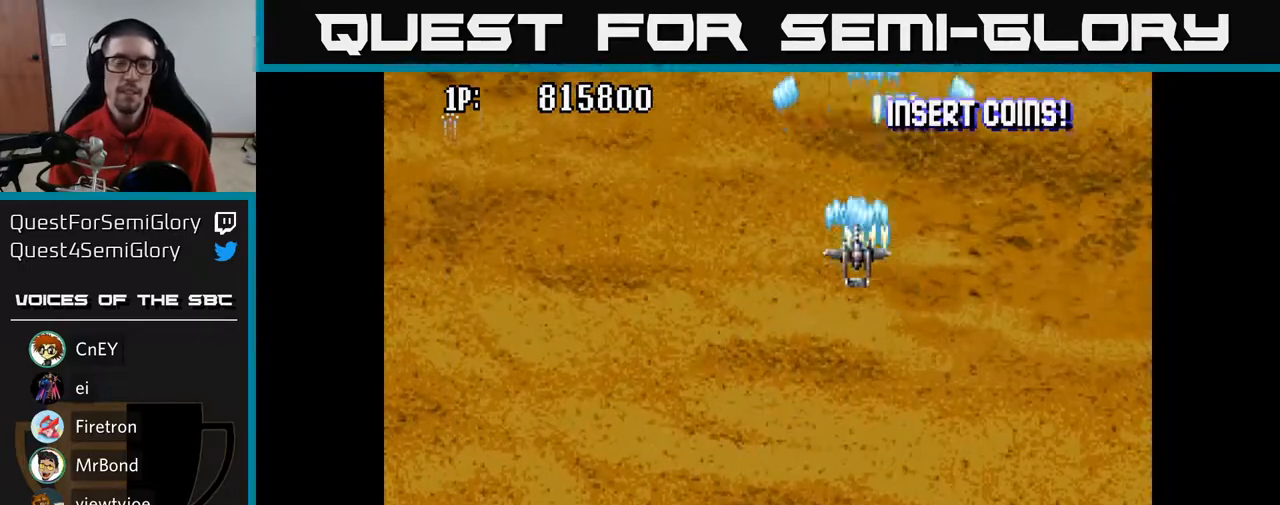
{"buttons": ["A", "DPAD_DOWN"], "left_stick": "center", "right_stick": "center", "events": [[250, "DPAD_LEFT", "up"]]}
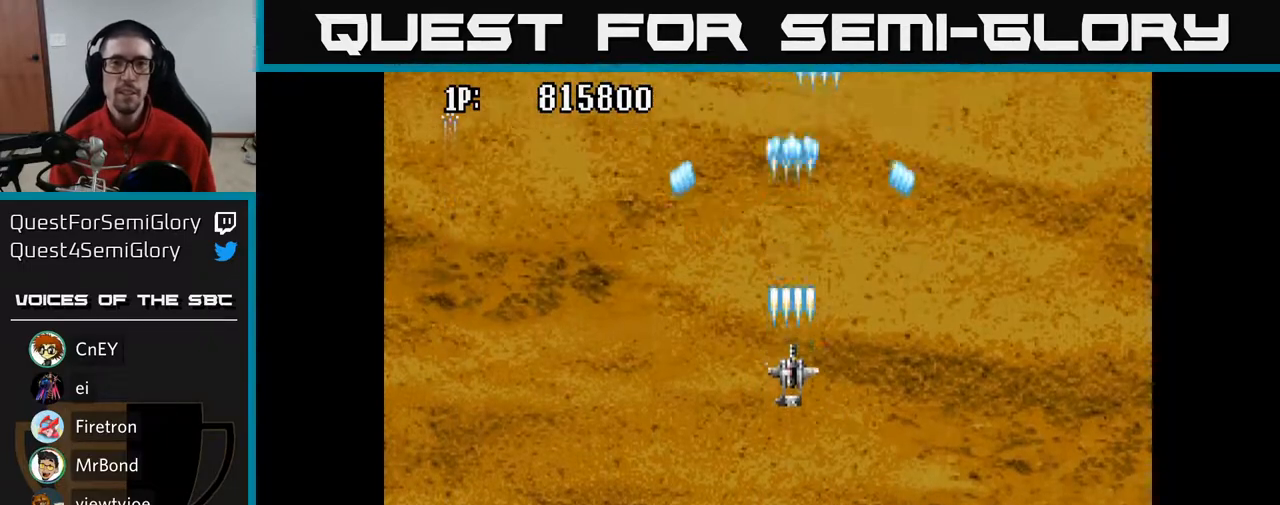
{"buttons": ["A", "DPAD_UP"], "left_stick": "center", "right_stick": "center", "events": [[33, "DPAD_DOWN", "up"], [33, "DPAD_LEFT", "down"], [167, "DPAD_LEFT", "up"], [167, "DPAD_UP", "down"]]}
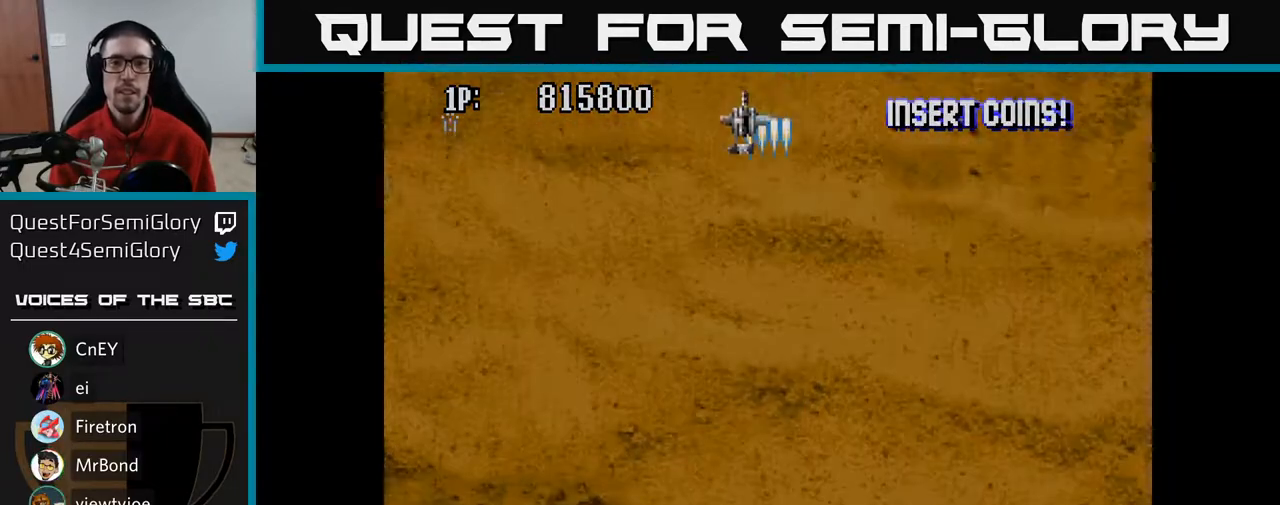
{"buttons": [], "left_stick": "center", "right_stick": "center", "events": [[117, "A", "up"], [200, "DPAD_UP", "up"]]}
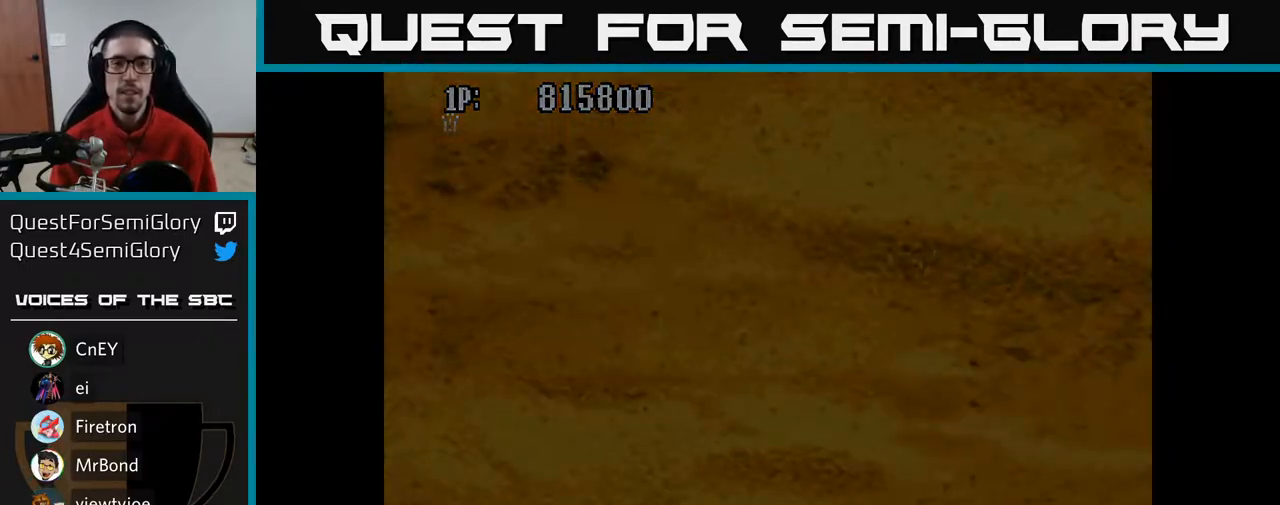
{"buttons": [], "left_stick": "center", "right_stick": "center", "events": []}
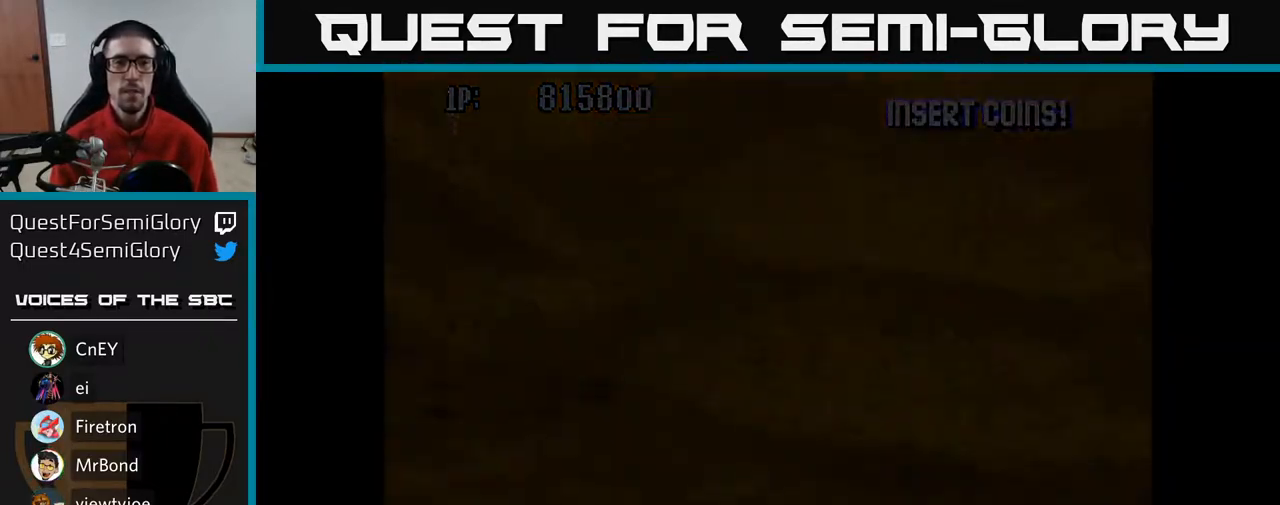
{"buttons": [], "left_stick": "center", "right_stick": "center", "events": []}
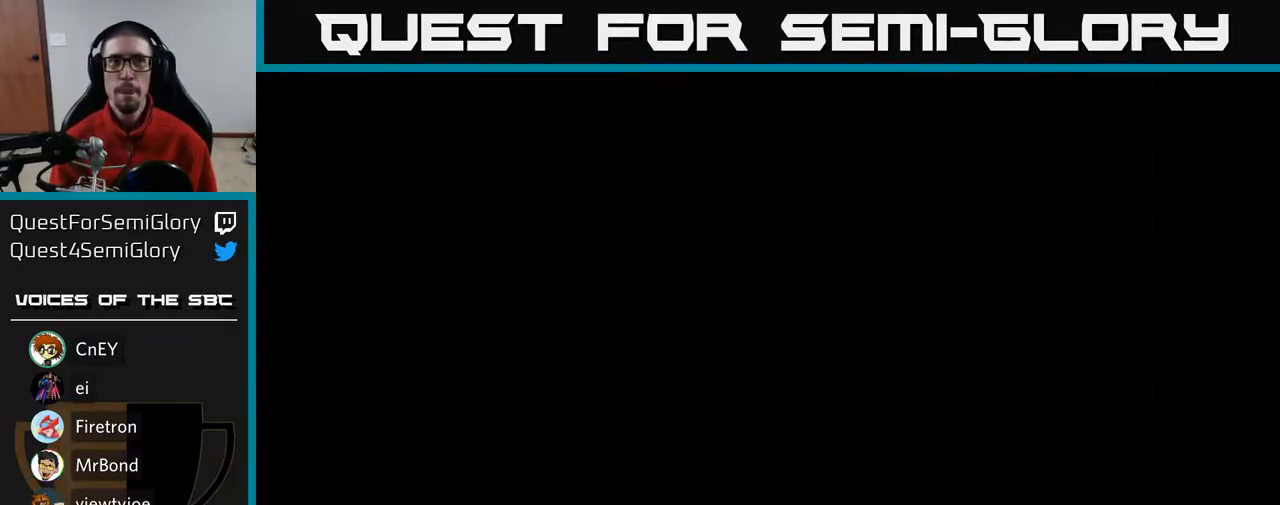
{"buttons": [], "left_stick": "center", "right_stick": "center", "events": []}
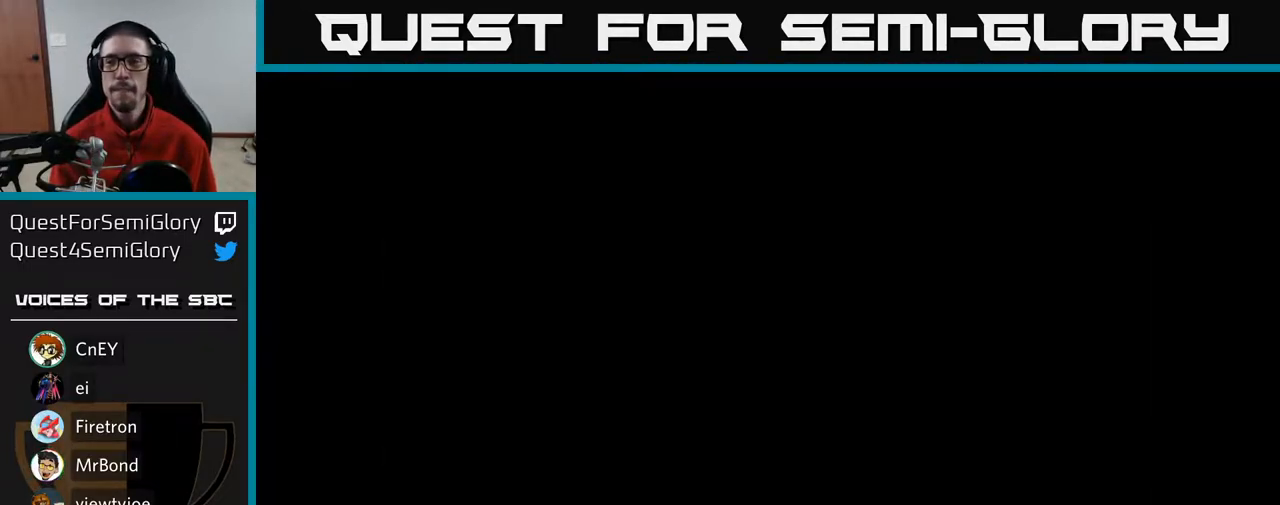
{"buttons": [], "left_stick": "center", "right_stick": "center", "events": []}
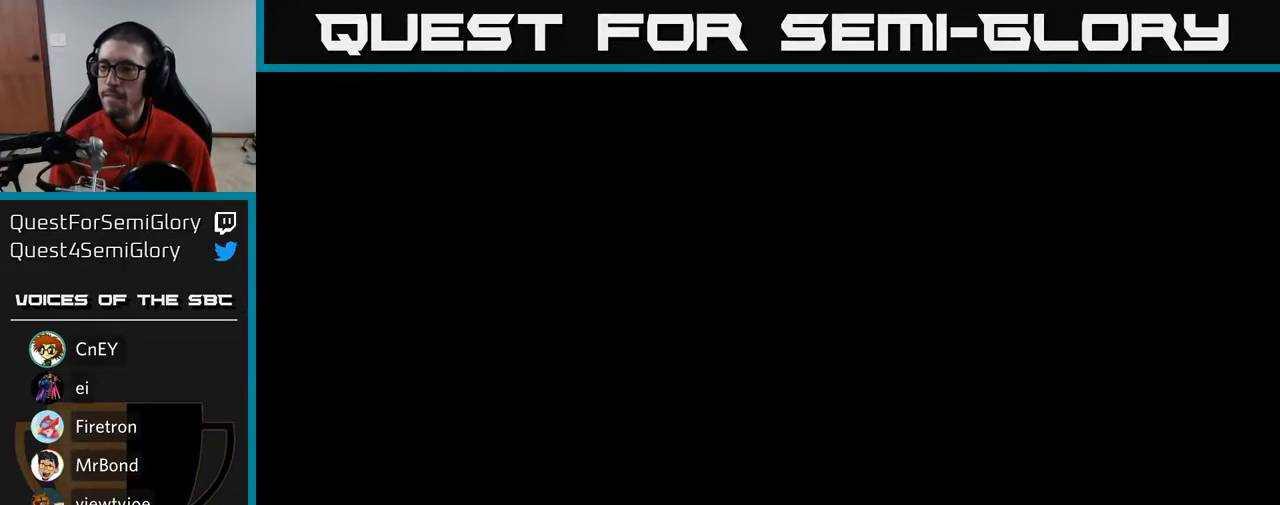
{"buttons": [], "left_stick": "center", "right_stick": "center", "events": []}
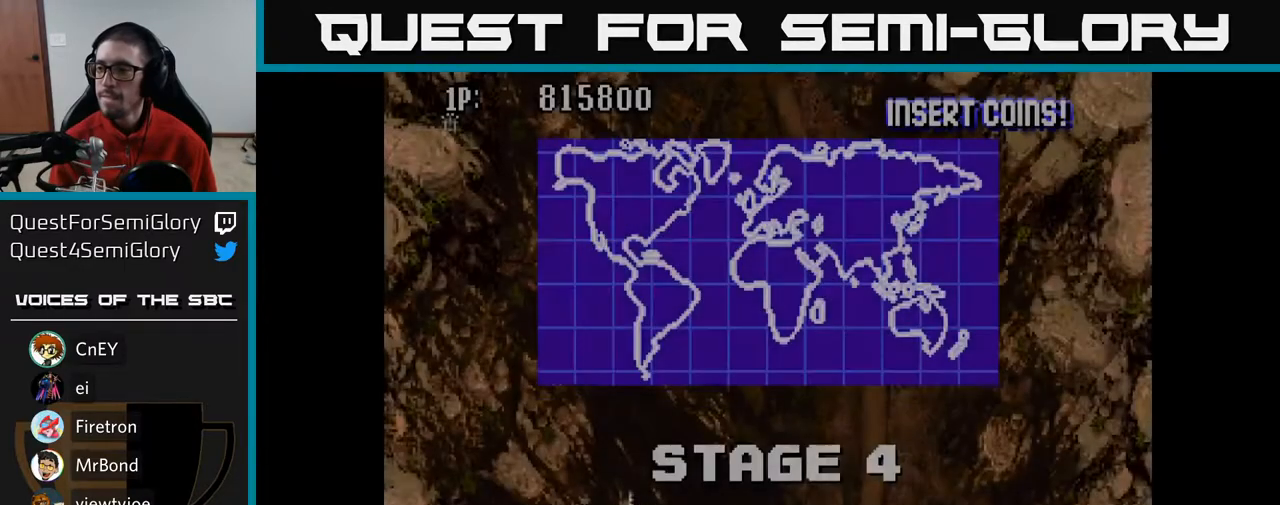
{"buttons": ["A"], "left_stick": "center", "right_stick": "center", "events": [[183, "A", "down"]]}
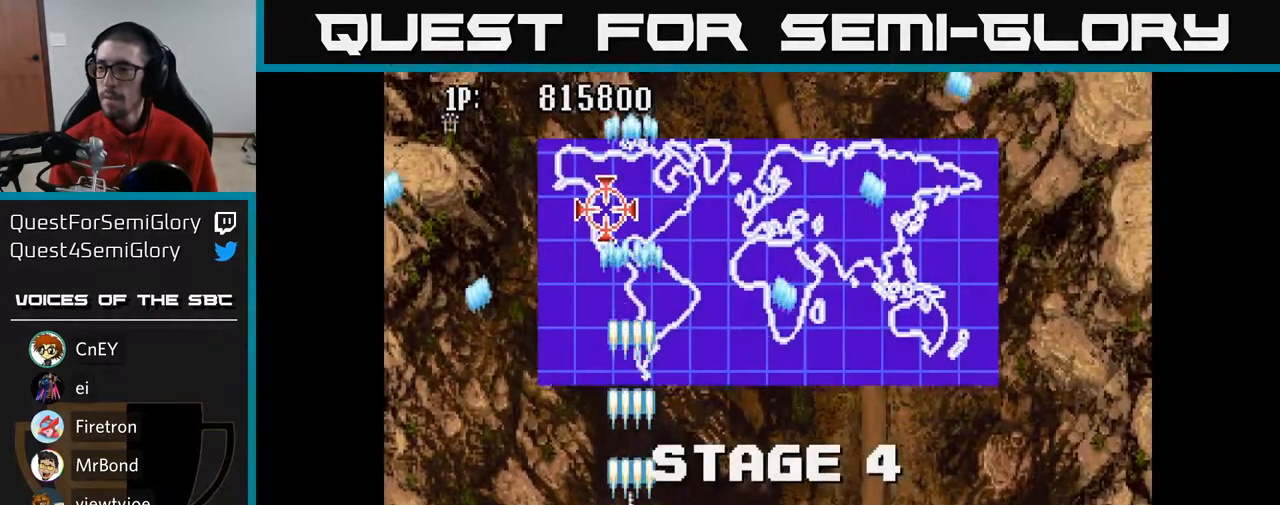
{"buttons": ["A", "DPAD_UP"], "left_stick": "center", "right_stick": "center", "events": [[50, "DPAD_RIGHT", "down"], [317, "DPAD_RIGHT", "up"], [333, "DPAD_UP", "down"]]}
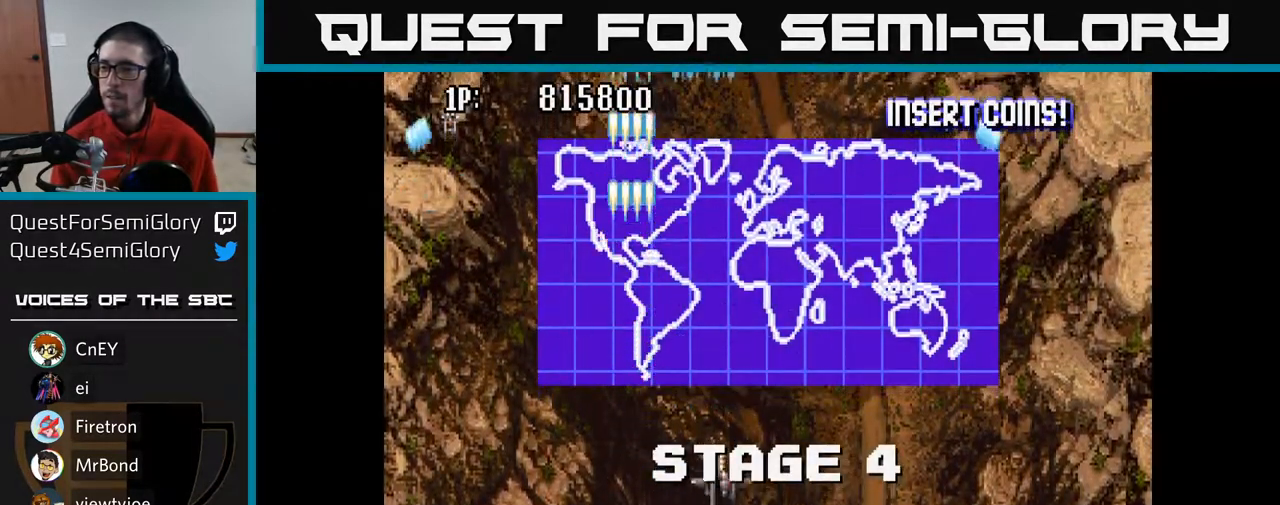
{"buttons": ["A", "DPAD_UP"], "left_stick": "center", "right_stick": "center", "events": [[67, "DPAD_LEFT", "down"], [217, "DPAD_UP", "up"], [267, "DPAD_LEFT", "up"], [417, "DPAD_UP", "down"]]}